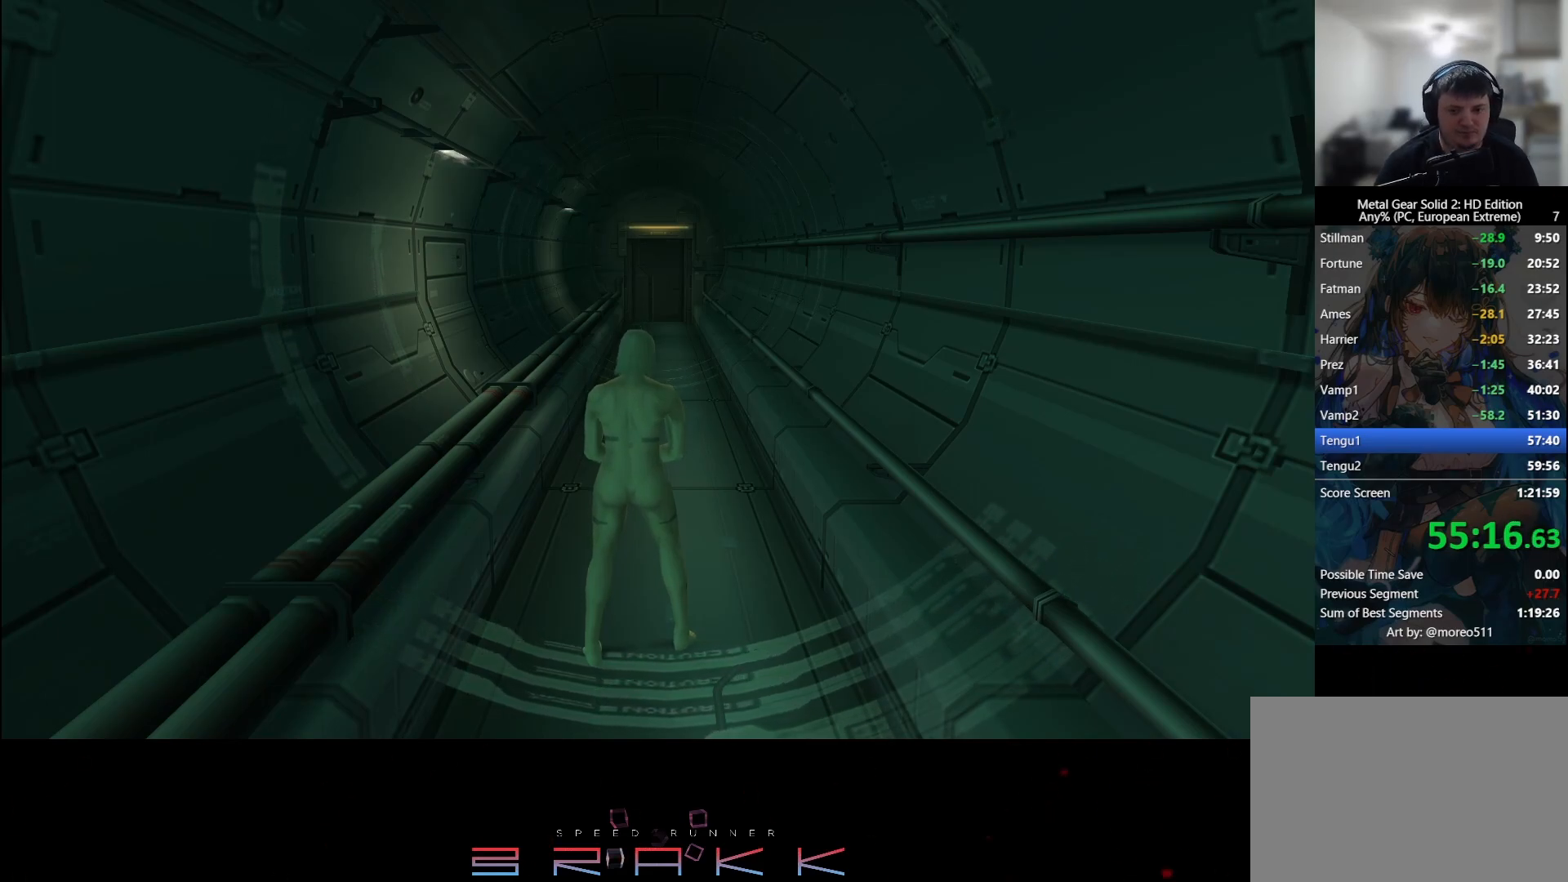
Gameplay with a controller (PlayStation layout); each line is a JSON object with the inputs held at the frame after it. "events" lists button and stick changes between this image and that frame as [ms after this image, input, new state], when the widget could be followed in between. Not read: CROSS TRIANGLE.
{"buttons": [], "left_stick": "center", "right_stick": "center", "events": [[250, "SELECT", "down"], [383, "SELECT", "up"]]}
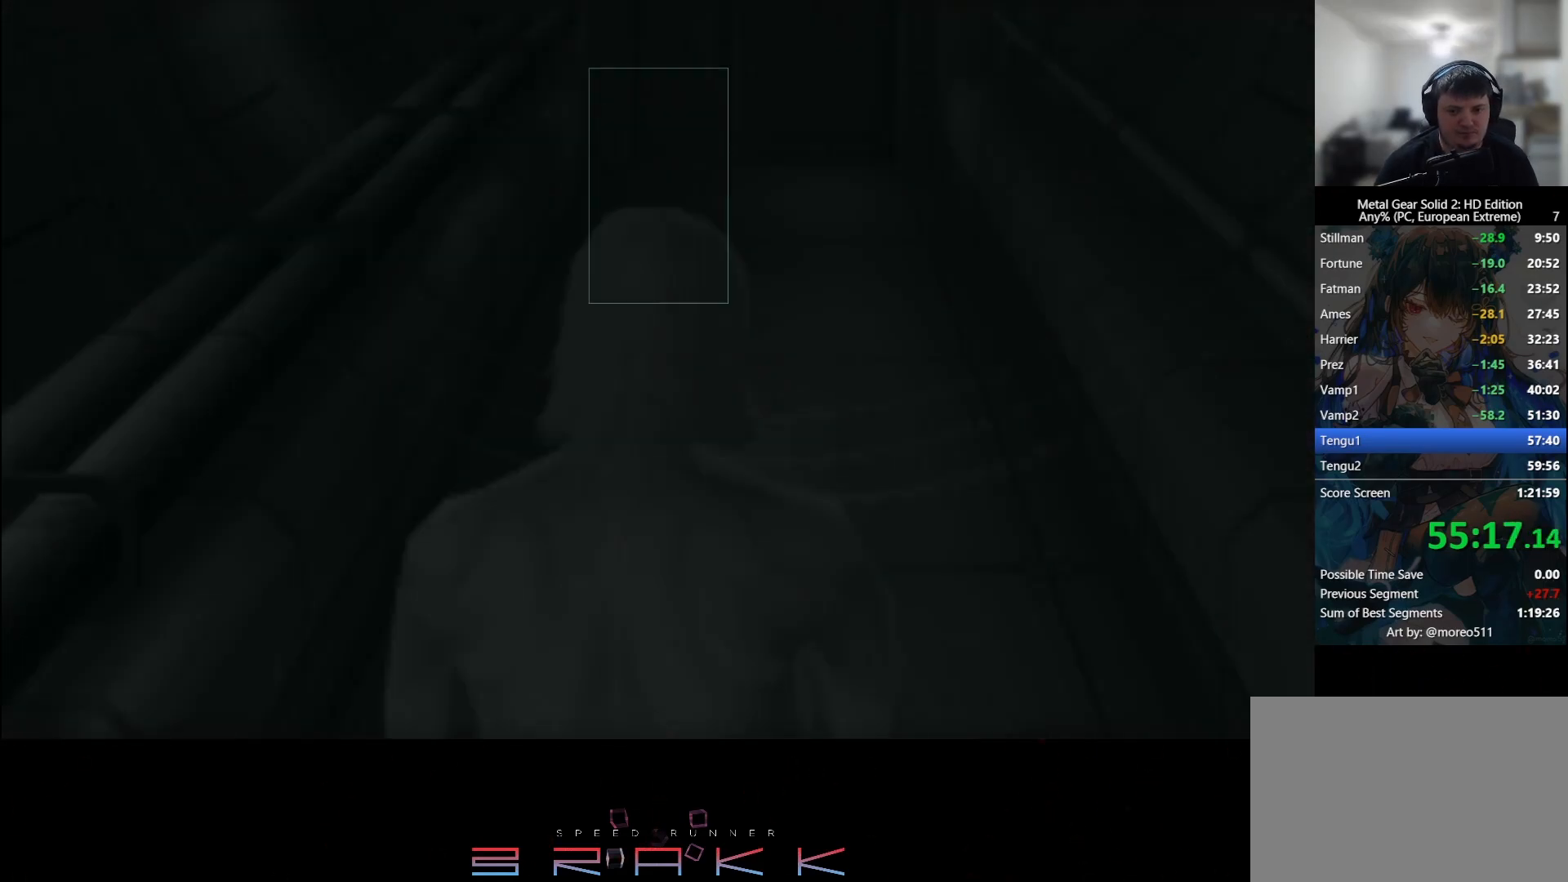
{"buttons": [], "left_stick": "center", "right_stick": "center", "events": []}
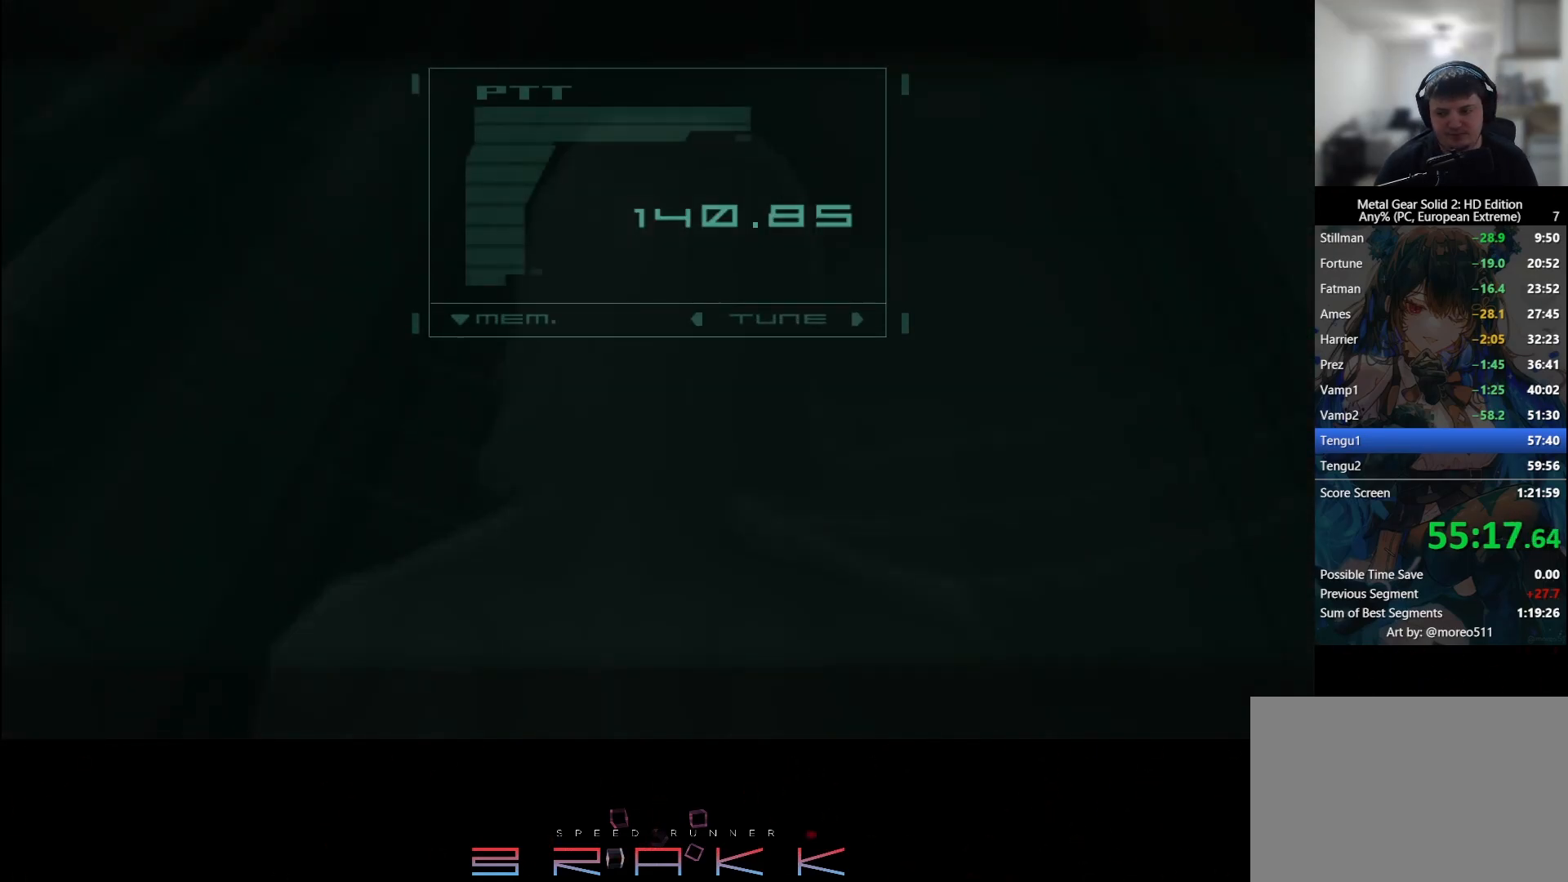
{"buttons": [], "left_stick": "center", "right_stick": "center", "events": []}
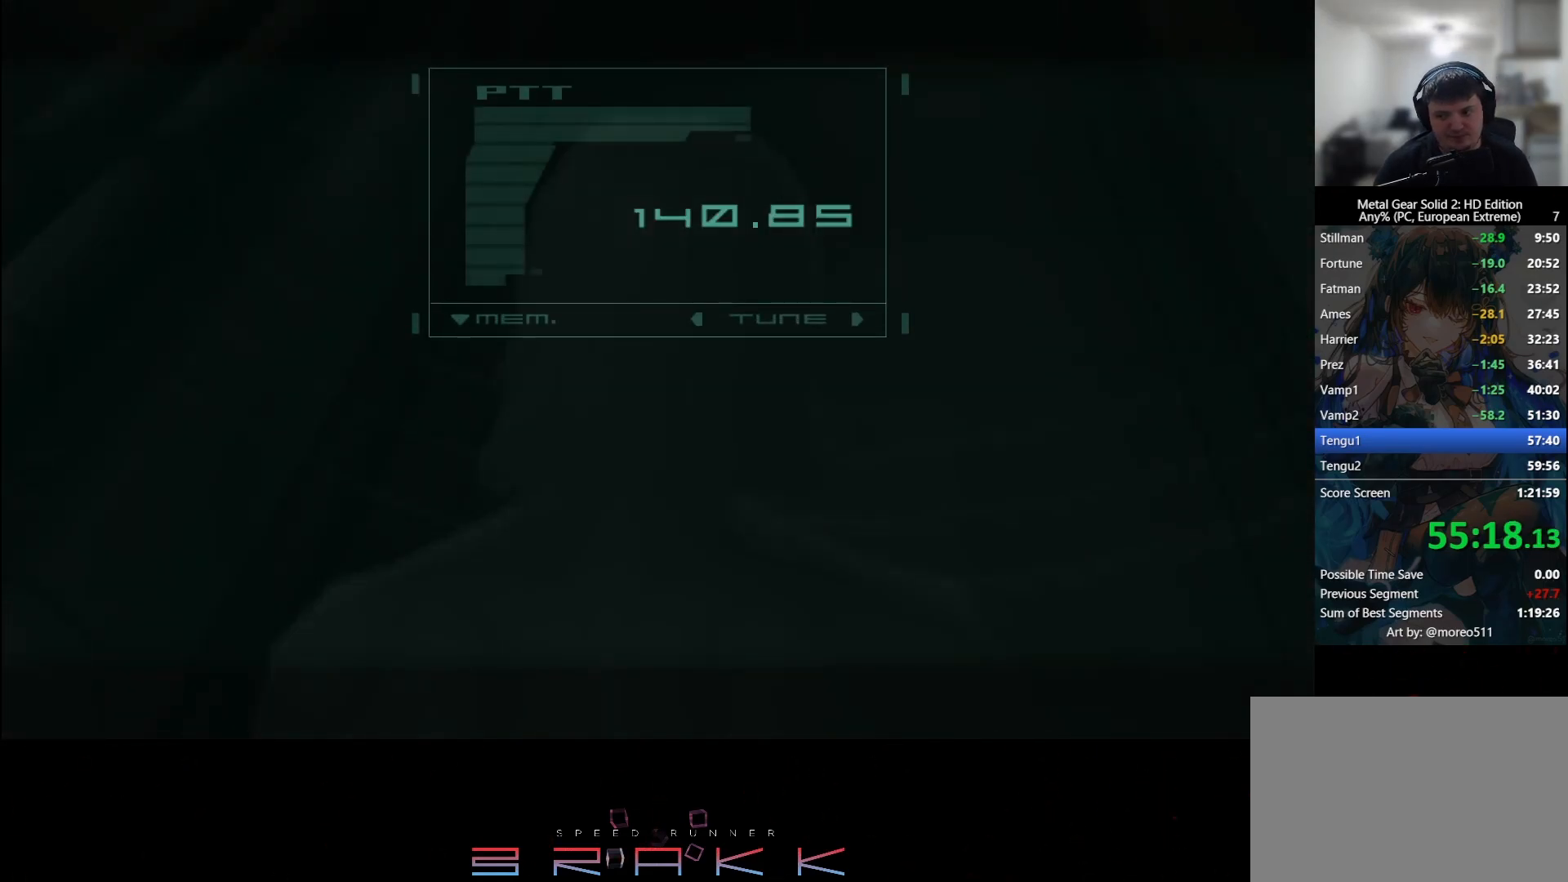
{"buttons": [], "left_stick": "center", "right_stick": "center", "events": []}
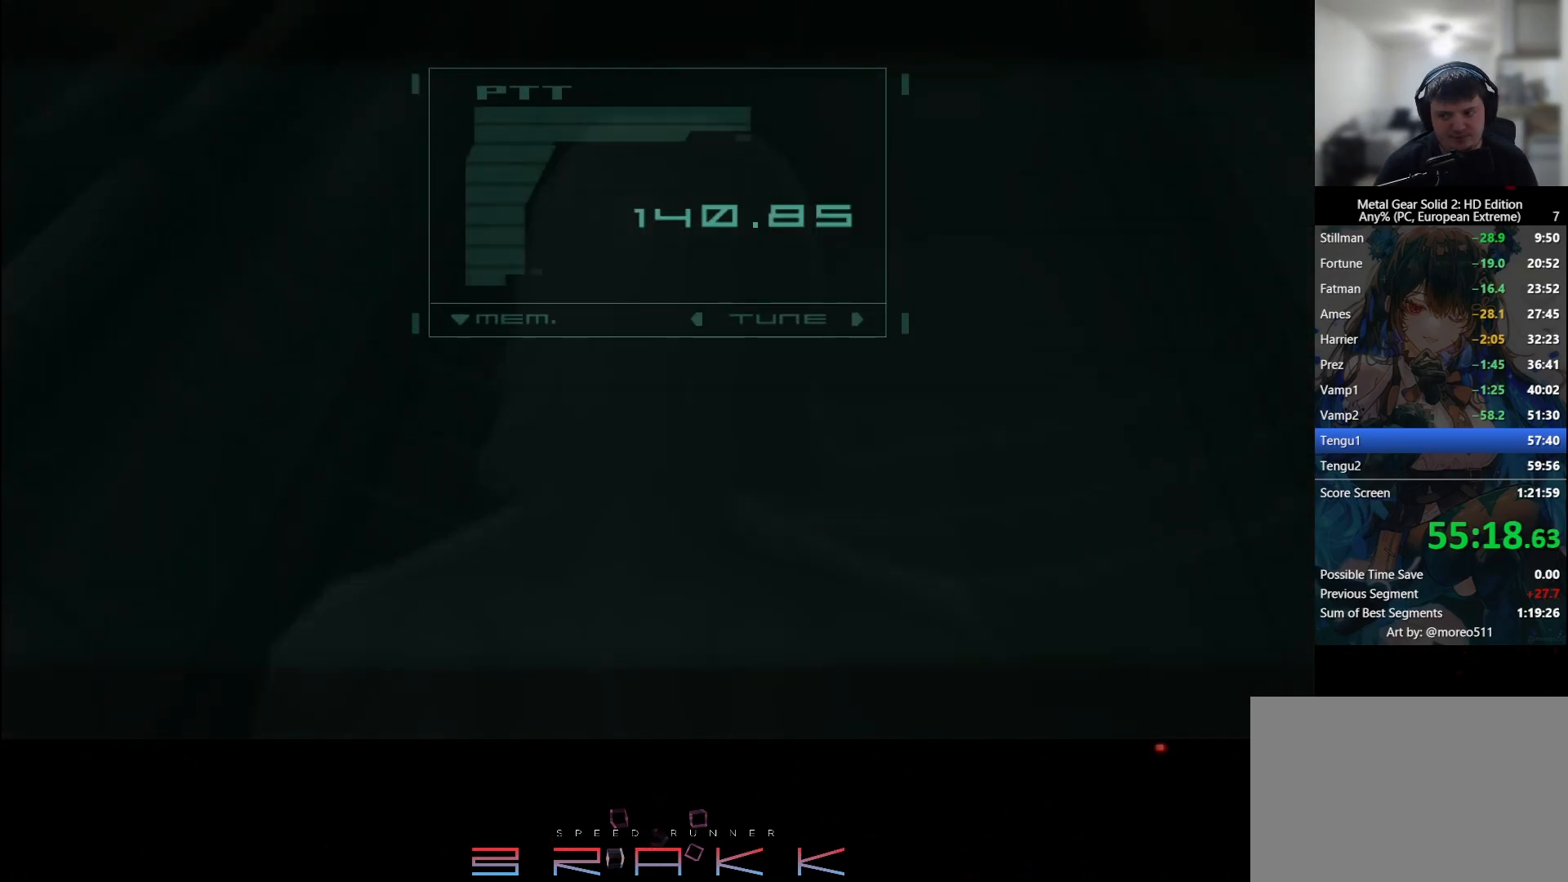
{"buttons": [], "left_stick": "center", "right_stick": "center", "events": []}
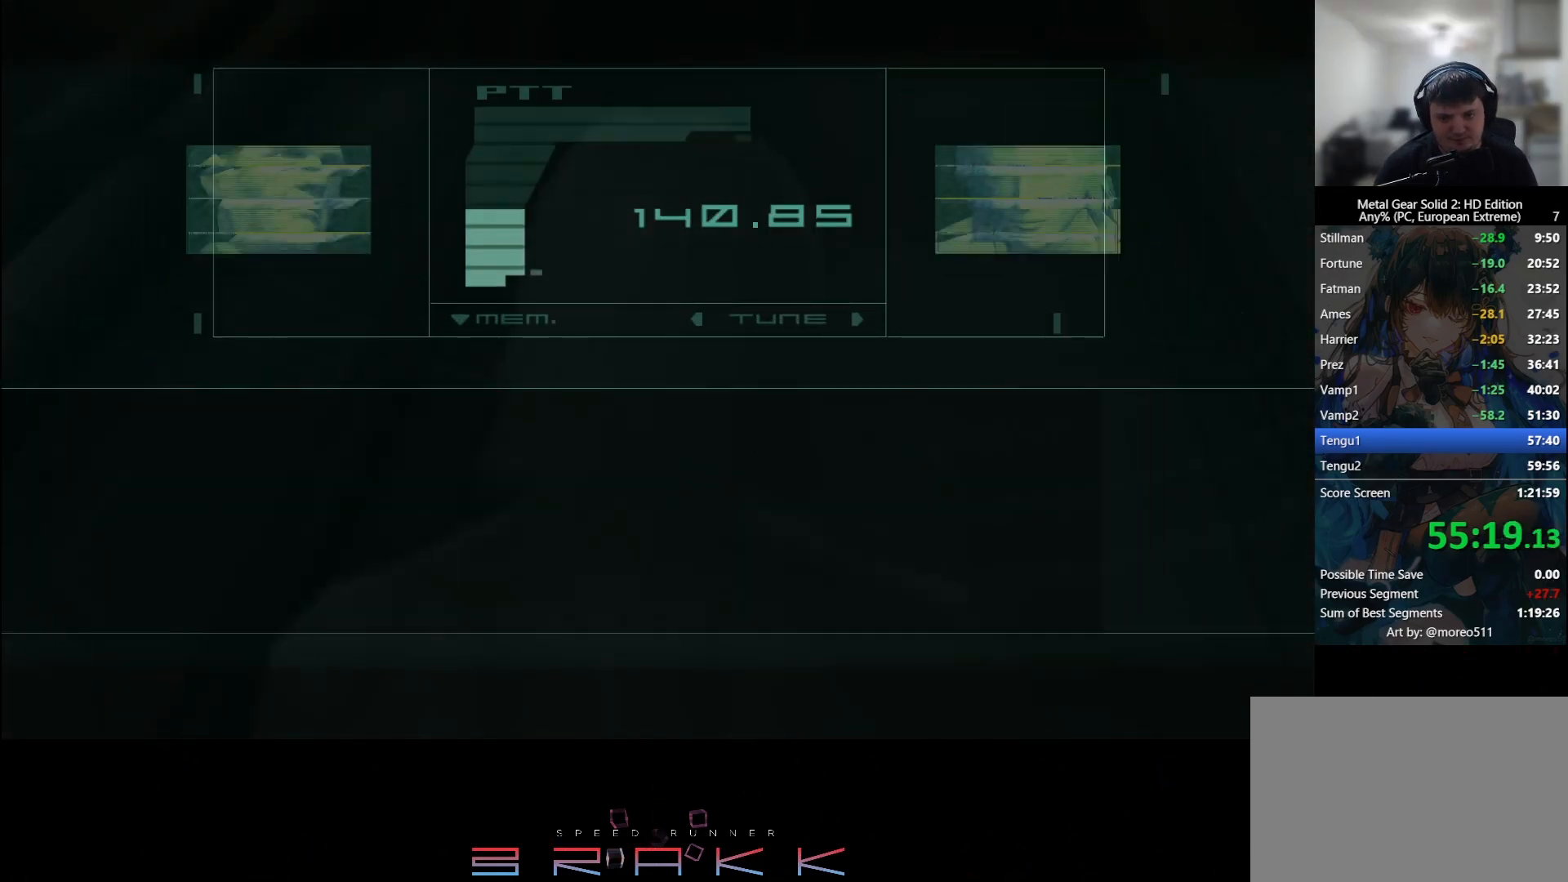
{"buttons": ["SELECT"], "left_stick": "center", "right_stick": "center", "events": [[300, "SELECT", "down"]]}
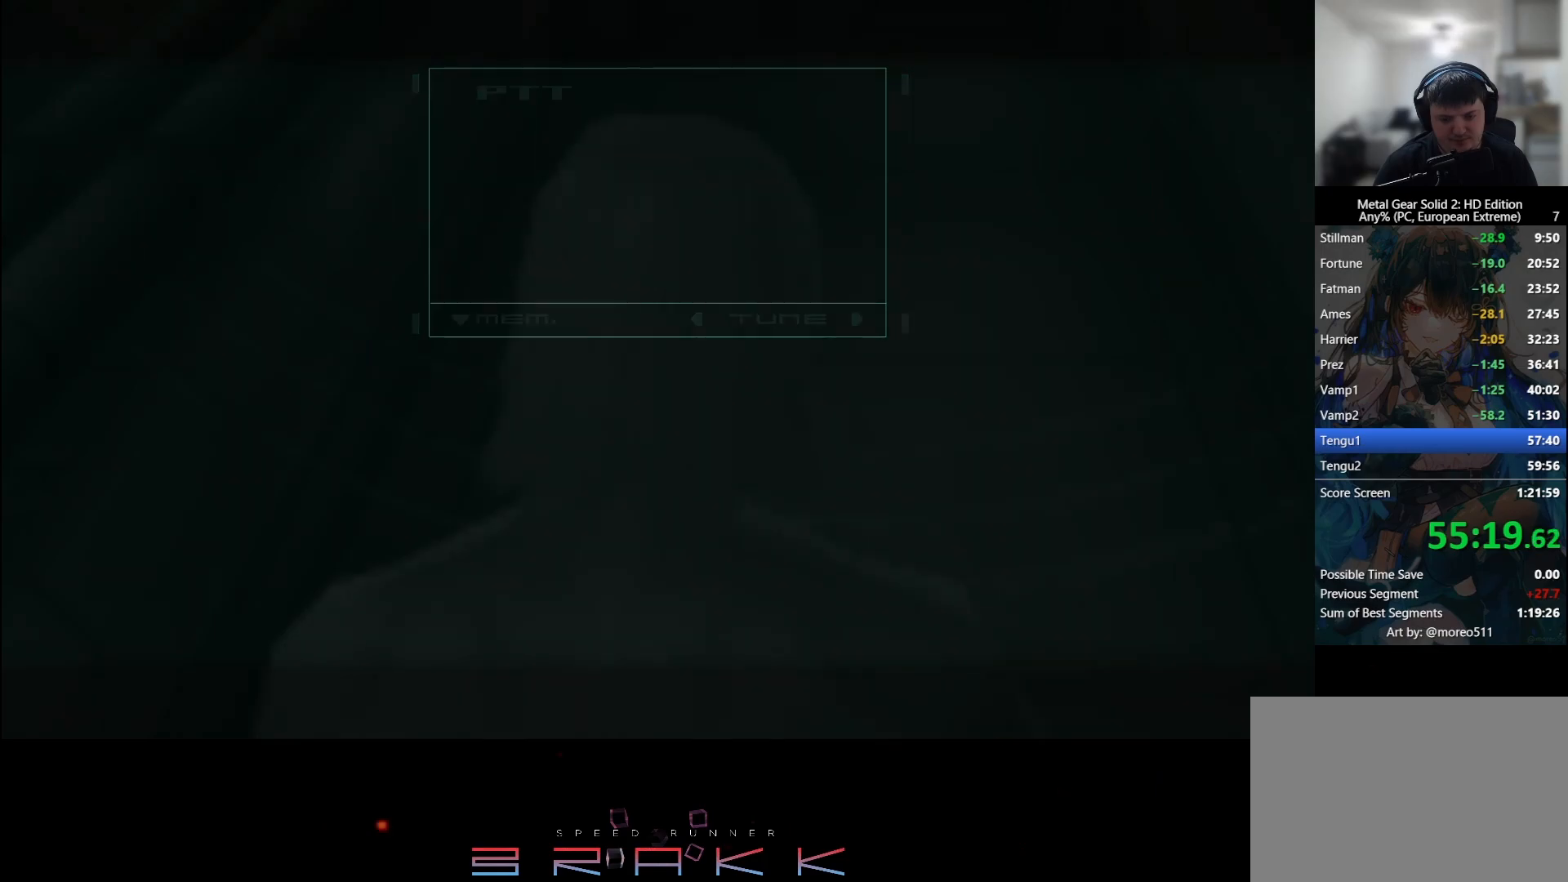
{"buttons": ["SELECT"], "left_stick": "center", "right_stick": "center", "events": []}
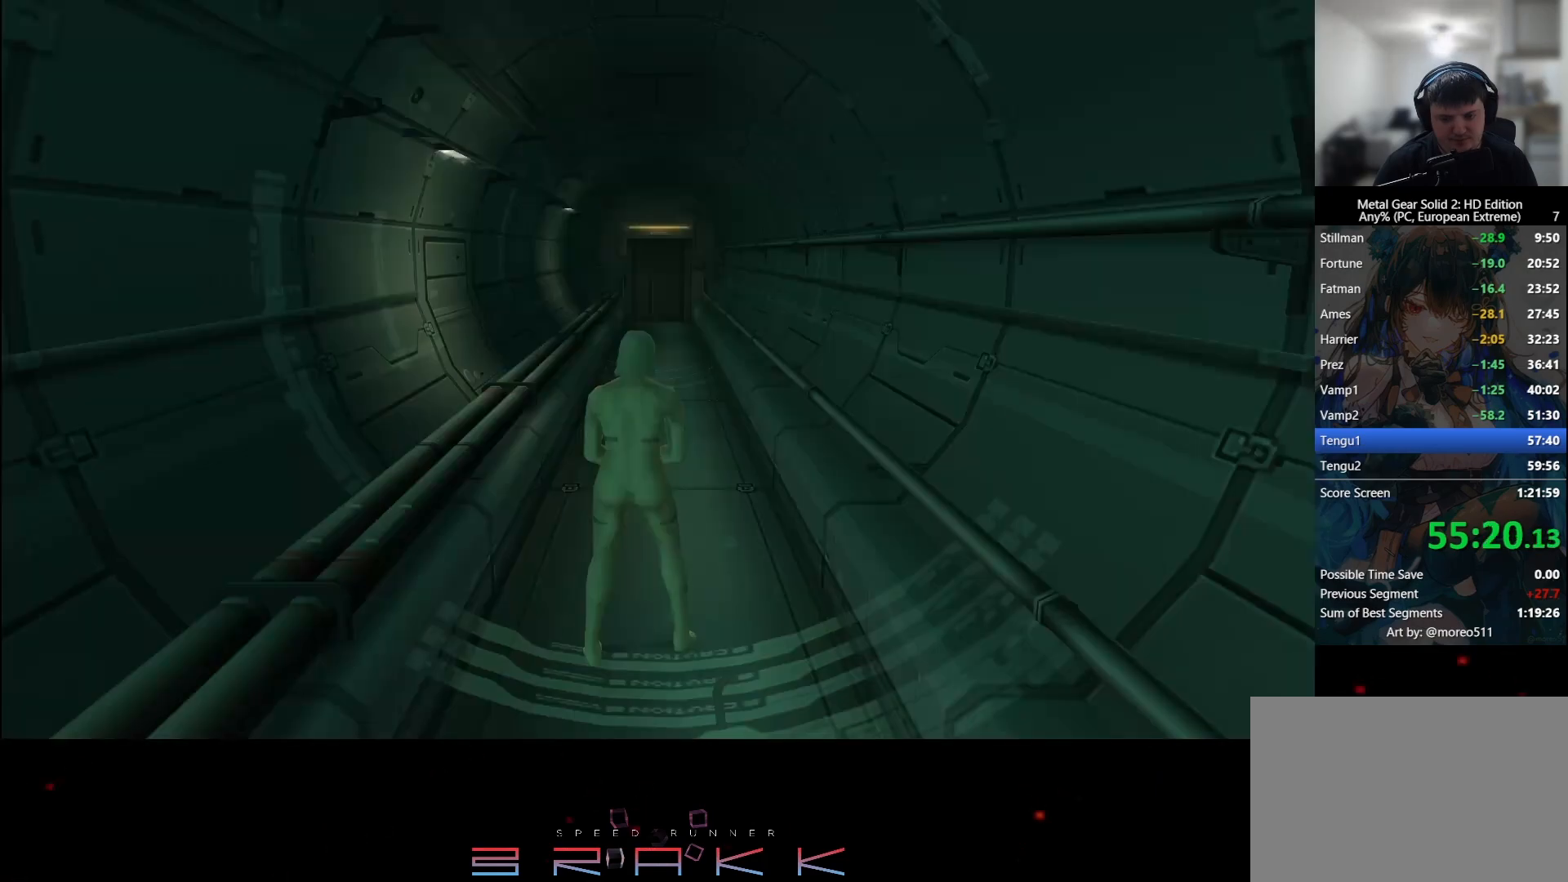
{"buttons": [], "left_stick": "center", "right_stick": "center", "events": [[250, "SELECT", "up"]]}